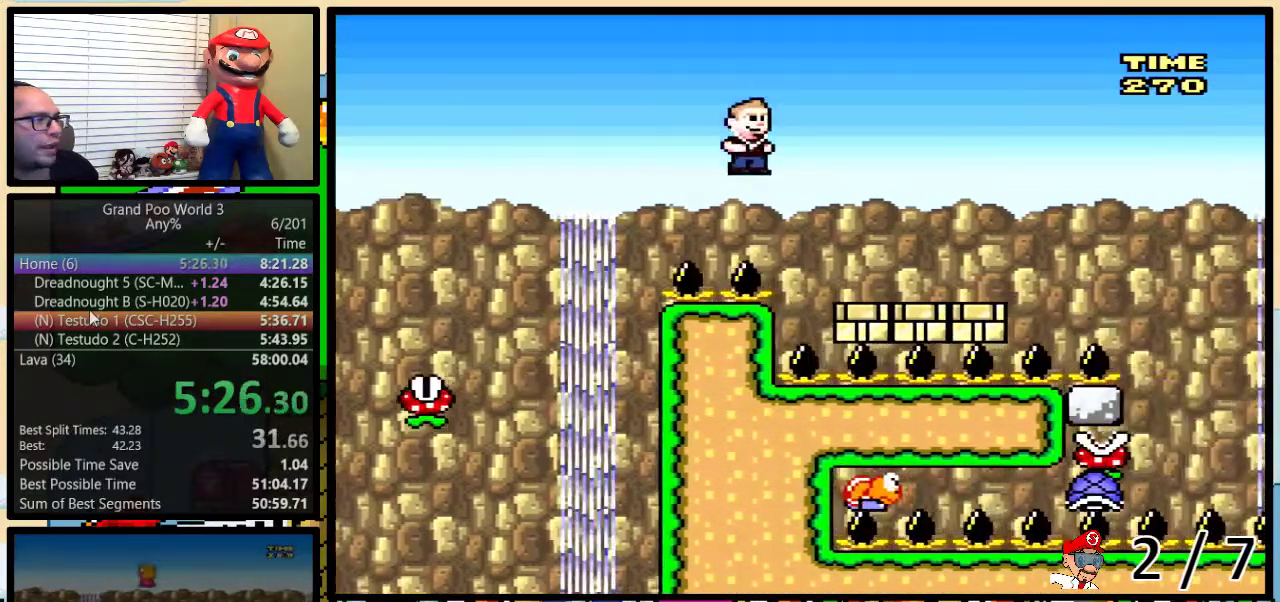
Gameplay with a controller (Nintendo layout); each line is a JSON object with the inputs held at the frame after it. "events" lists button and stick changes between this image and that frame as [ms after this image, input, new state], when the widget could be followed in between. Not read: DPAD_LEFT L3 R3.
{"buttons": ["A", "Y"], "events": [[100, "DPAD_RIGHT", "up"], [167, "DPAD_UP", "down"], [233, "DPAD_RIGHT", "down"], [283, "DPAD_RIGHT", "up"], [283, "DPAD_UP", "up"]]}
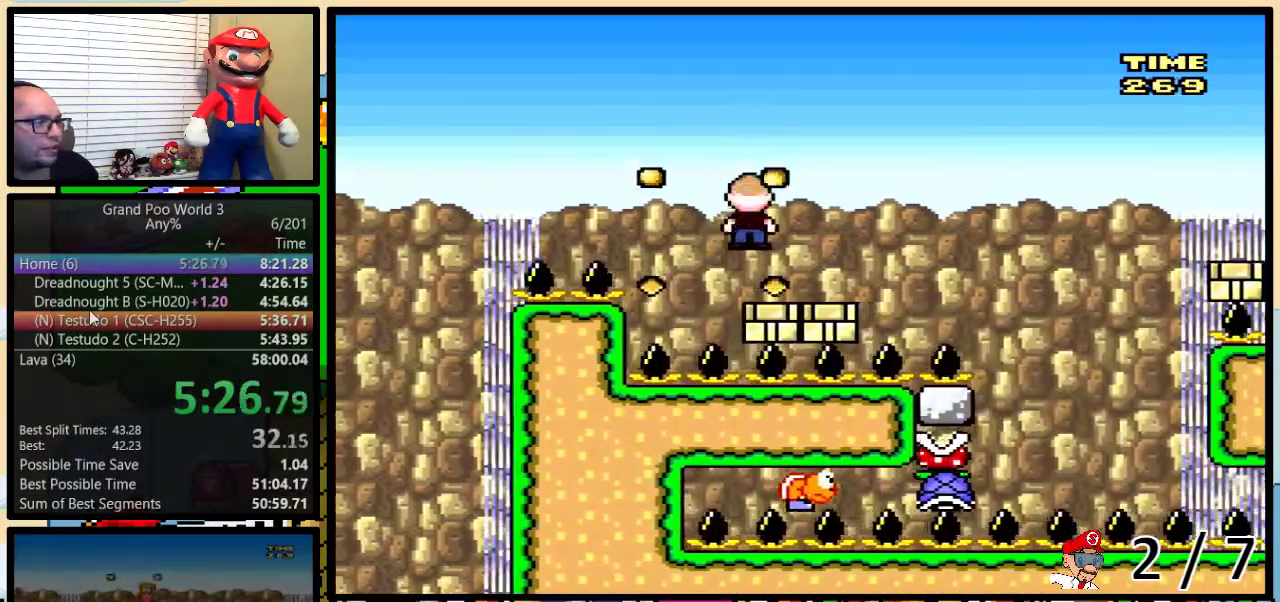
{"buttons": ["A", "Y"], "events": [[67, "DPAD_UP", "down"], [100, "DPAD_RIGHT", "down"], [133, "DPAD_UP", "up"], [200, "DPAD_RIGHT", "up"]]}
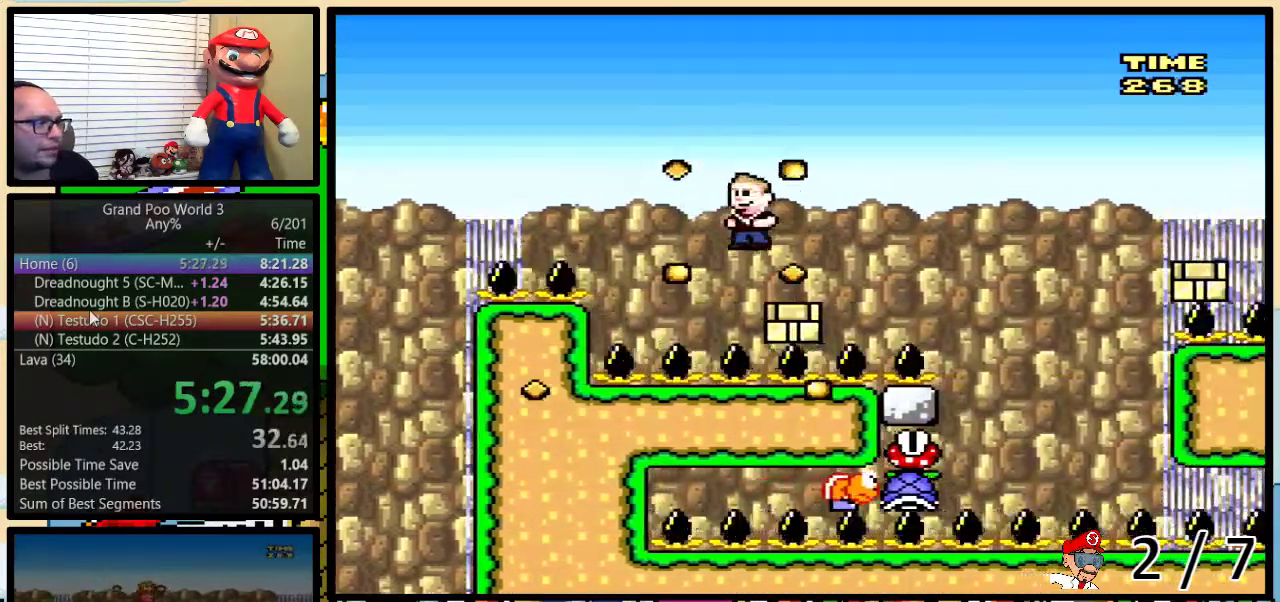
{"buttons": ["A", "Y", "DPAD_RIGHT"], "events": [[200, "DPAD_RIGHT", "down"]]}
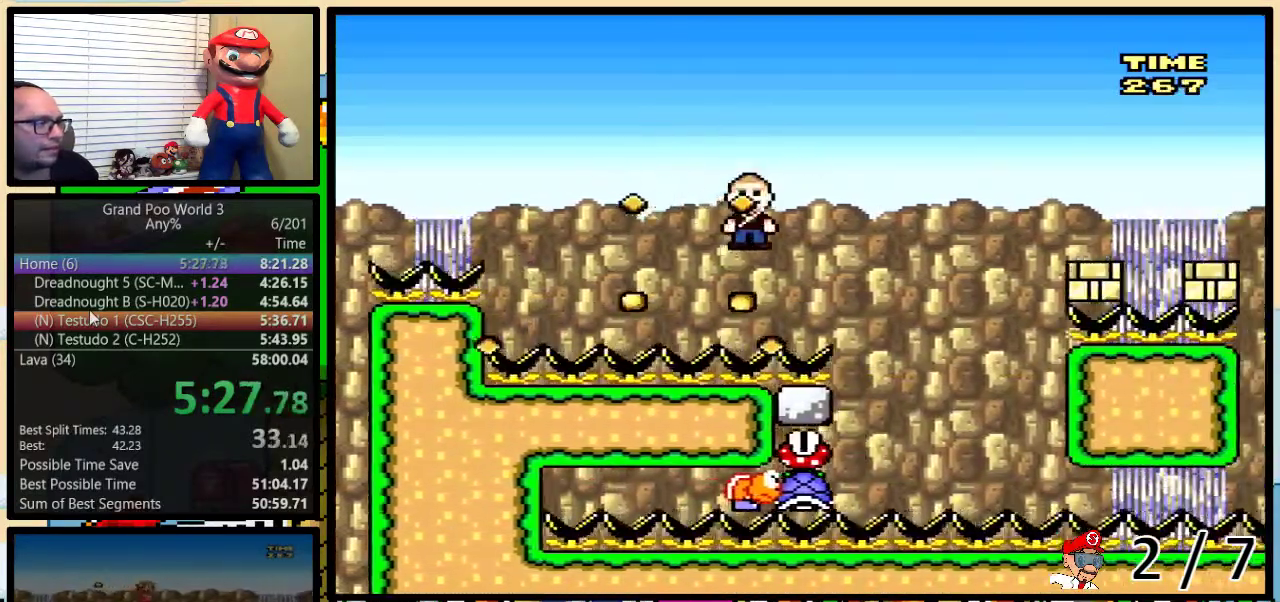
{"buttons": ["A", "Y", "DPAD_UP", "DPAD_RIGHT"], "events": [[350, "DPAD_RIGHT", "up"], [467, "DPAD_UP", "down"], [500, "DPAD_RIGHT", "down"]]}
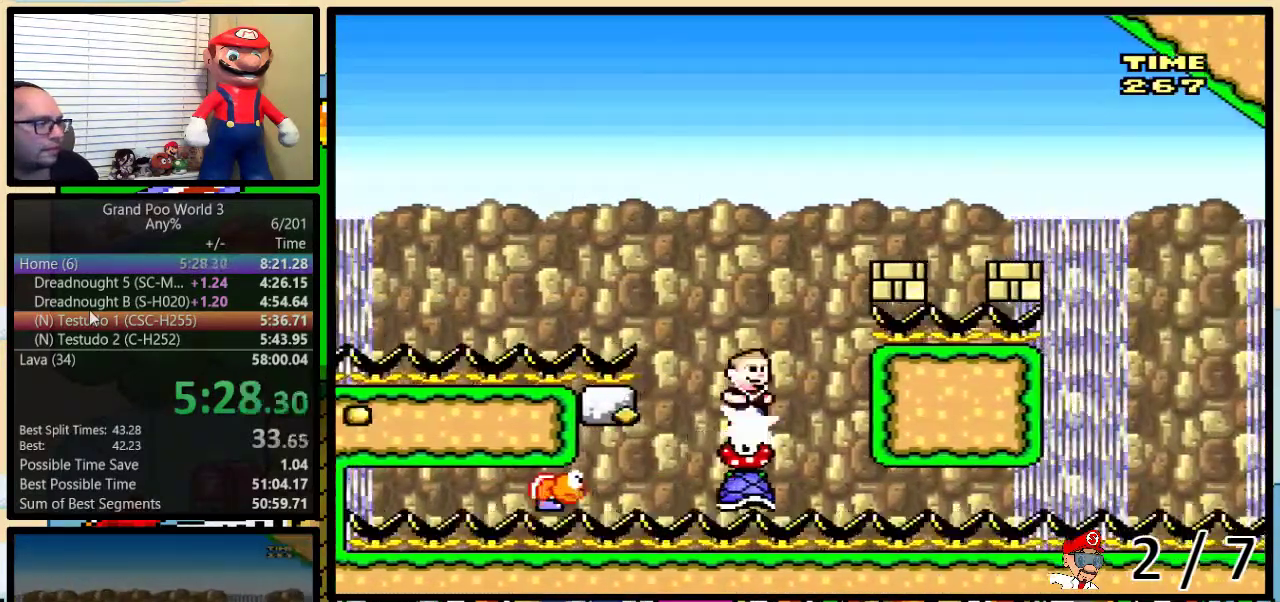
{"buttons": ["A", "Y", "DPAD_RIGHT"], "events": [[33, "DPAD_UP", "up"], [150, "DPAD_UP", "down"], [250, "DPAD_UP", "up"]]}
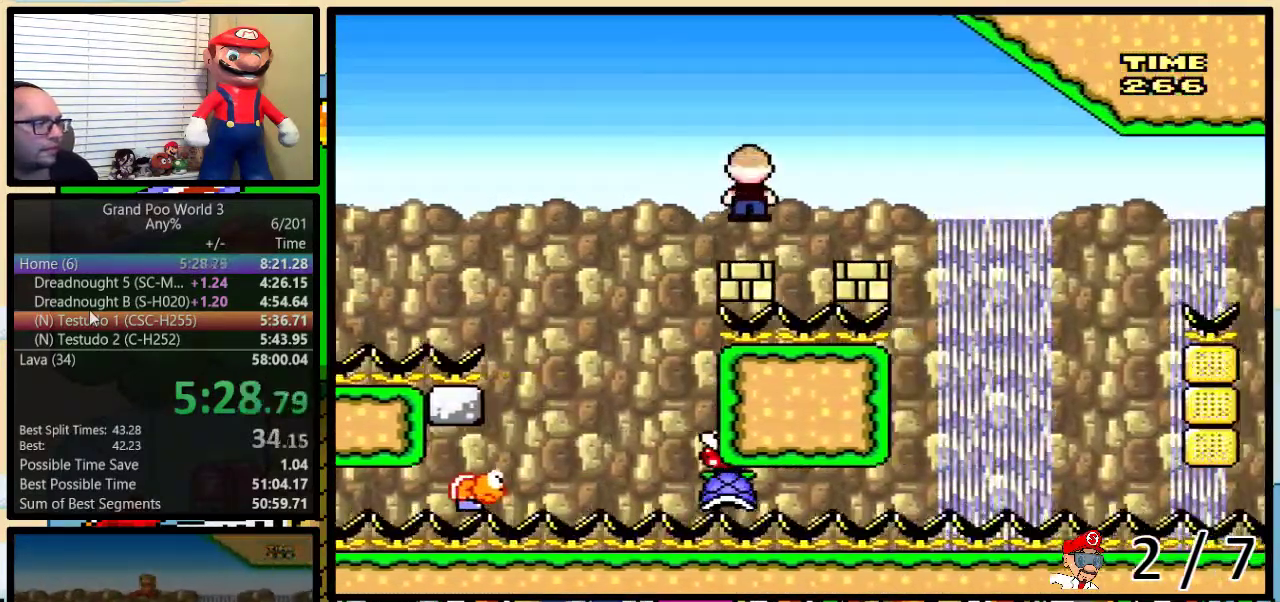
{"buttons": ["A", "Y"], "events": [[167, "DPAD_RIGHT", "up"]]}
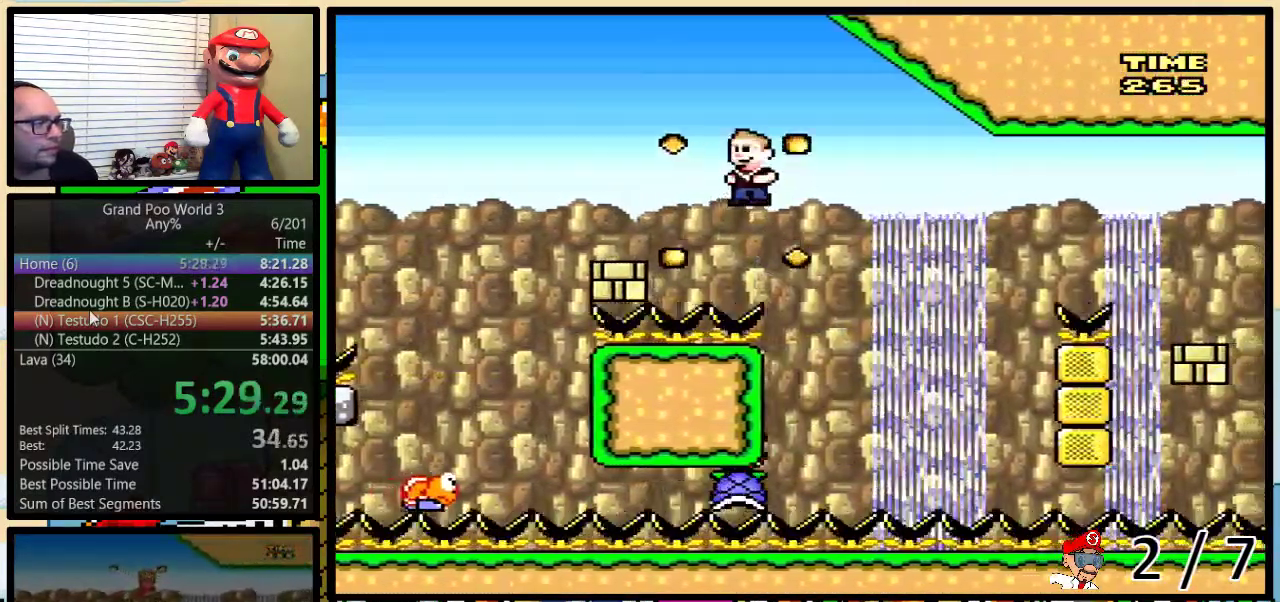
{"buttons": ["A", "Y", "DPAD_RIGHT"], "events": [[17, "DPAD_RIGHT", "down"], [17, "DPAD_UP", "down"], [133, "DPAD_UP", "up"], [300, "DPAD_RIGHT", "up"], [417, "DPAD_RIGHT", "down"]]}
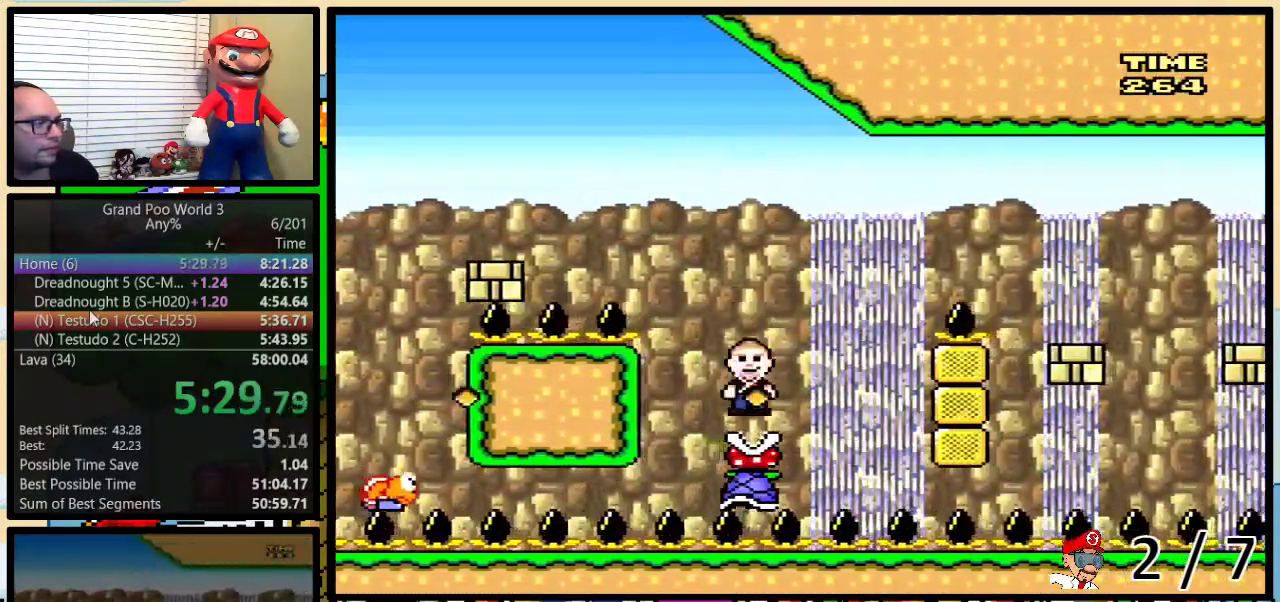
{"buttons": ["A", "Y", "DPAD_UP", "DPAD_RIGHT"], "events": [[50, "DPAD_UP", "down"], [283, "DPAD_UP", "up"], [417, "DPAD_UP", "down"]]}
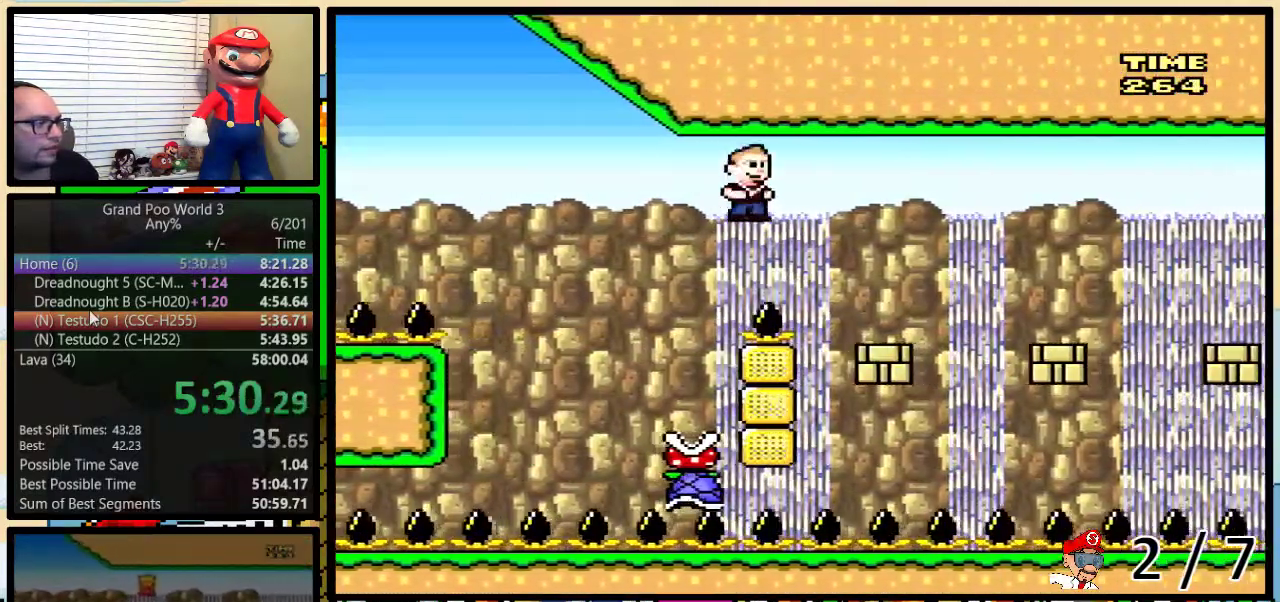
{"buttons": ["A", "Y", "DPAD_UP", "DPAD_RIGHT"], "events": [[33, "DPAD_UP", "up"], [167, "DPAD_DOWN", "down"], [217, "DPAD_DOWN", "up"], [217, "DPAD_RIGHT", "up"], [300, "DPAD_RIGHT", "down"], [433, "DPAD_UP", "down"]]}
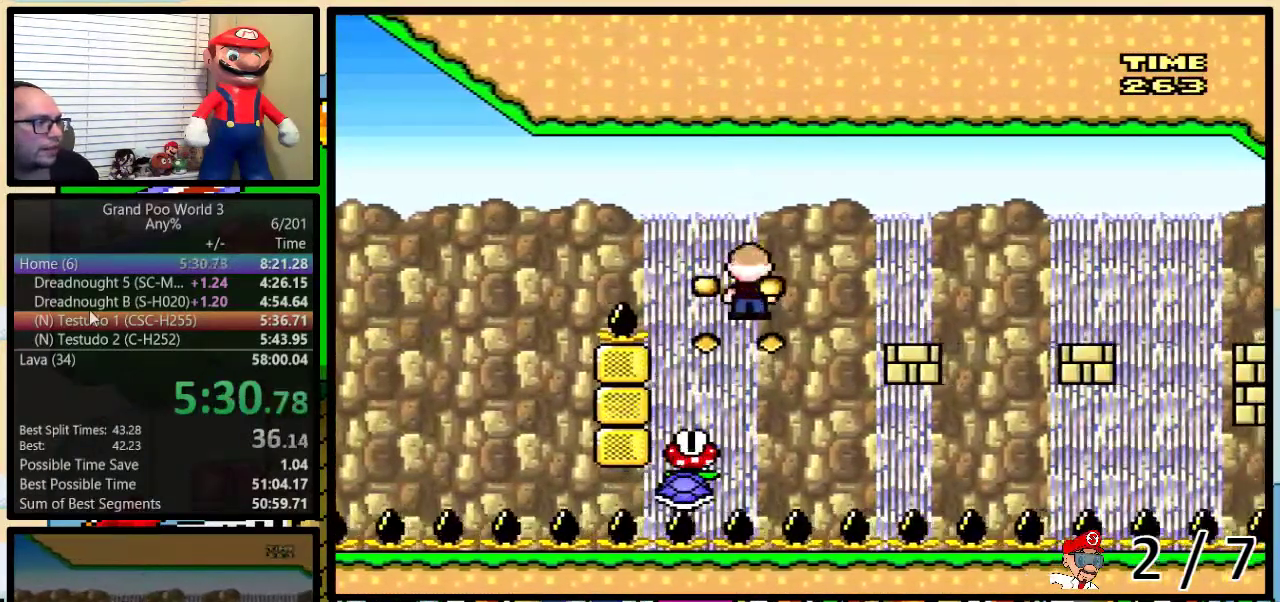
{"buttons": ["A", "Y", "DPAD_RIGHT"], "events": [[17, "DPAD_UP", "up"], [300, "DPAD_RIGHT", "up"], [383, "DPAD_RIGHT", "down"]]}
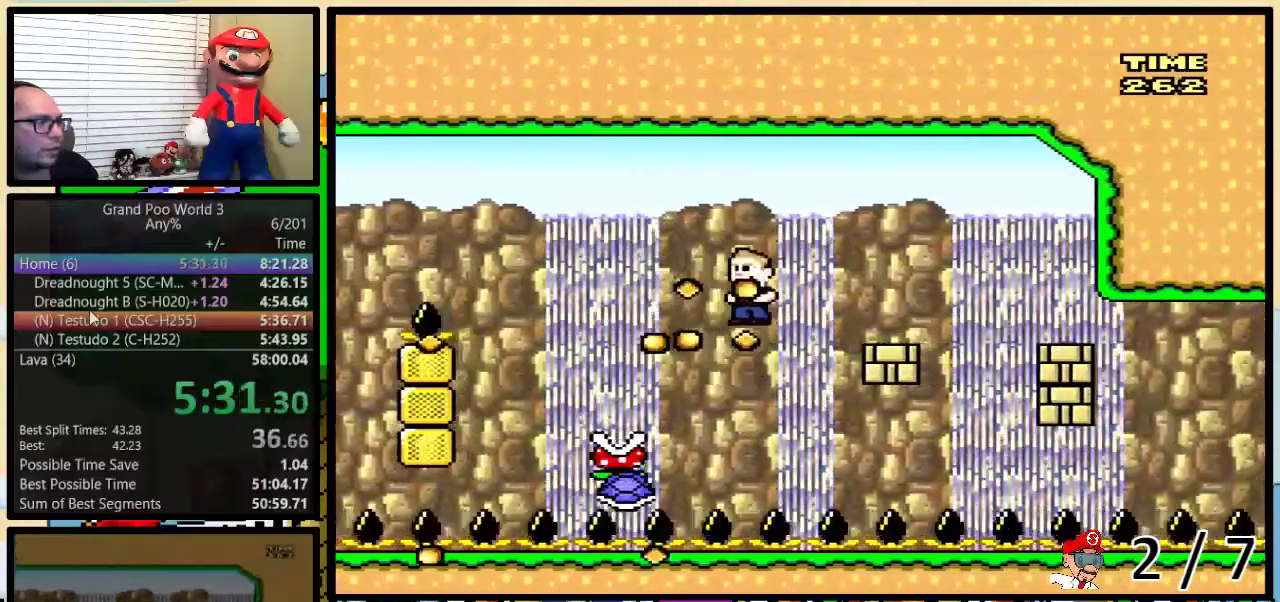
{"buttons": ["A", "Y", "DPAD_UP", "DPAD_RIGHT"], "events": [[167, "DPAD_RIGHT", "up"], [267, "DPAD_RIGHT", "down"], [450, "DPAD_UP", "down"]]}
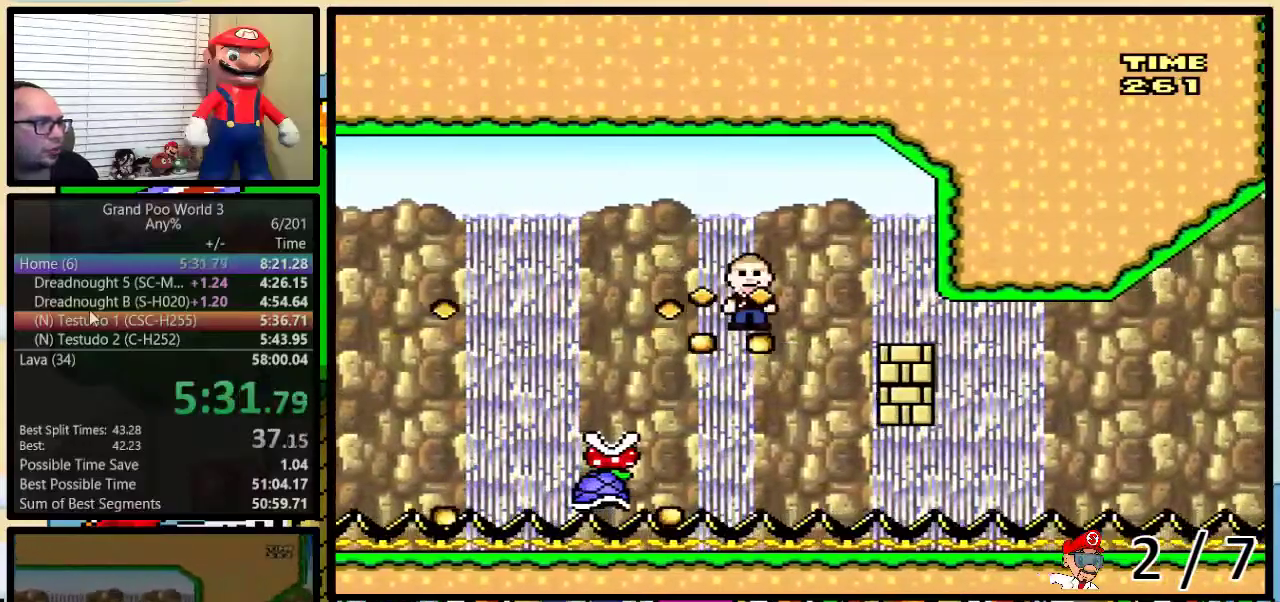
{"buttons": ["Y"], "events": [[17, "DPAD_UP", "up"], [167, "DPAD_RIGHT", "up"], [200, "A", "up"]]}
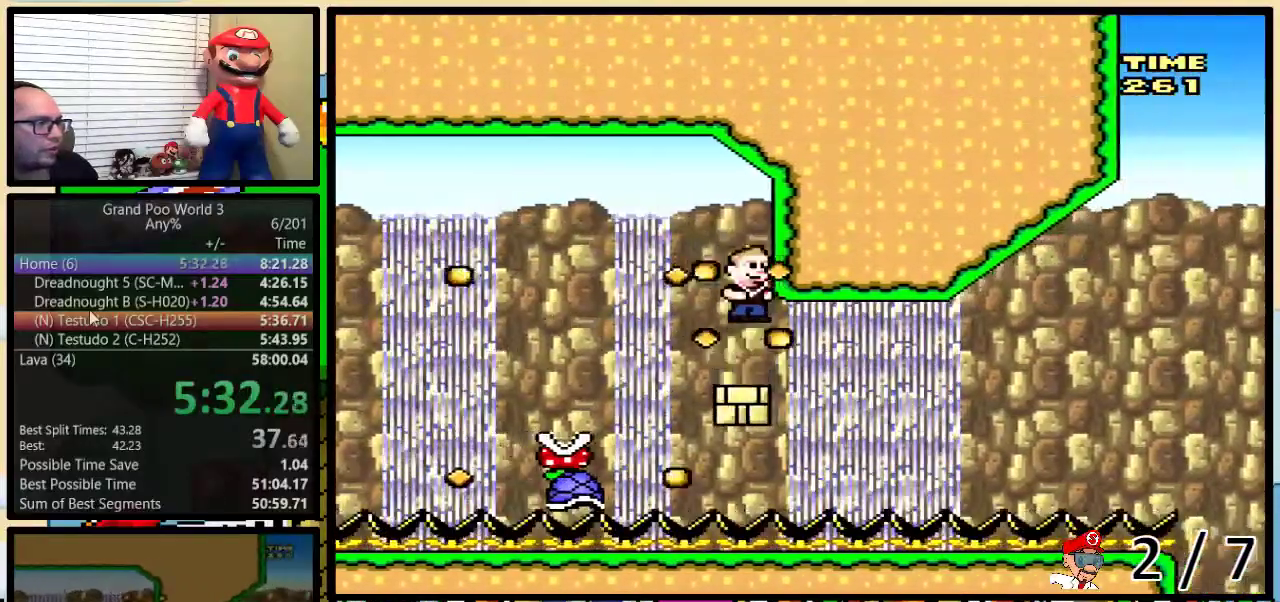
{"buttons": ["Y"], "events": [[167, "B", "down"], [383, "B", "up"]]}
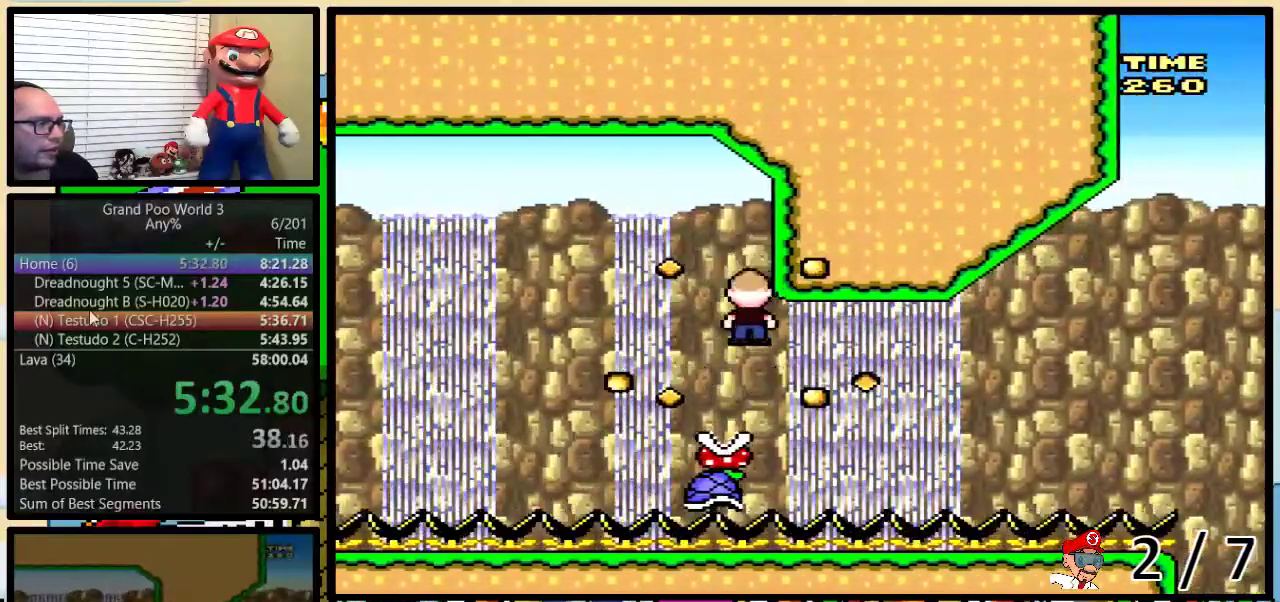
{"buttons": ["Y"], "events": [[50, "DPAD_RIGHT", "down"], [83, "DPAD_UP", "down"], [200, "DPAD_UP", "up"], [233, "DPAD_RIGHT", "up"]]}
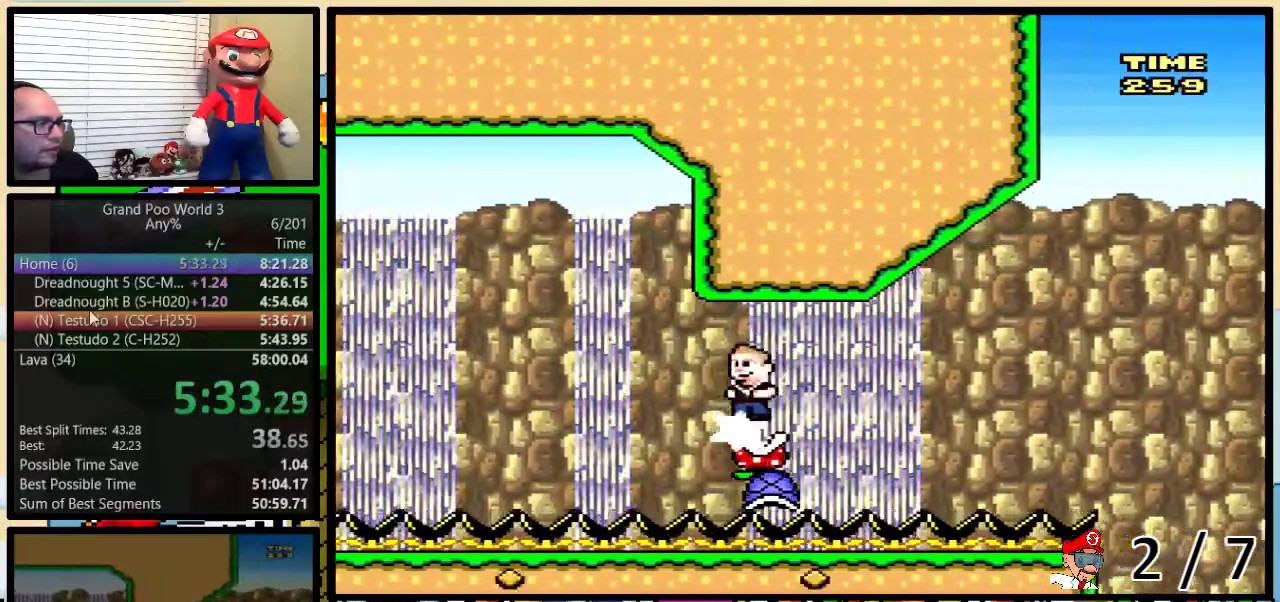
{"buttons": ["B", "Y", "DPAD_UP", "DPAD_RIGHT"], "events": [[200, "DPAD_RIGHT", "down"], [283, "DPAD_UP", "down"], [450, "B", "down"]]}
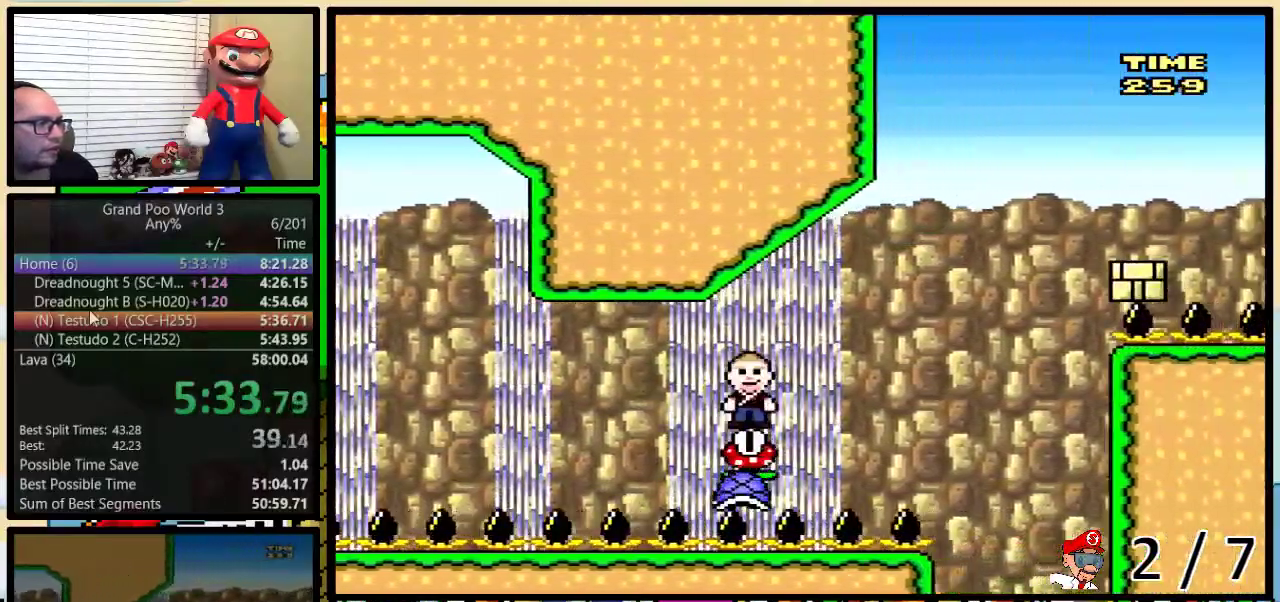
{"buttons": ["B", "Y", "DPAD_RIGHT"], "events": [[333, "DPAD_UP", "up"]]}
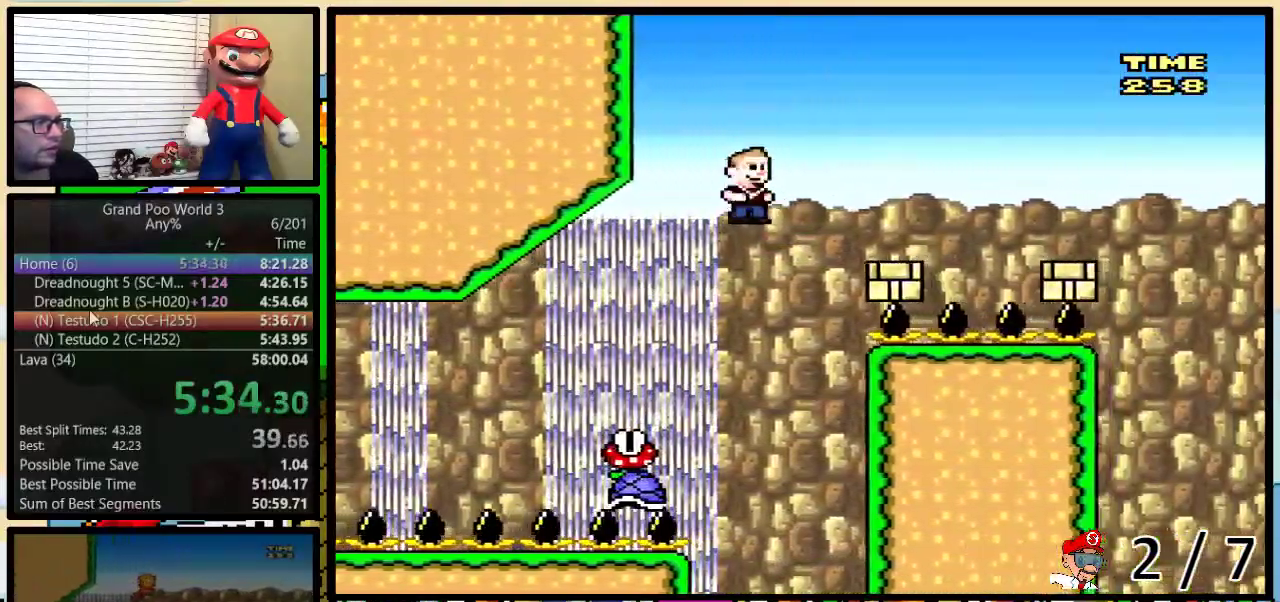
{"buttons": ["Y", "DPAD_RIGHT"], "events": [[433, "B", "up"]]}
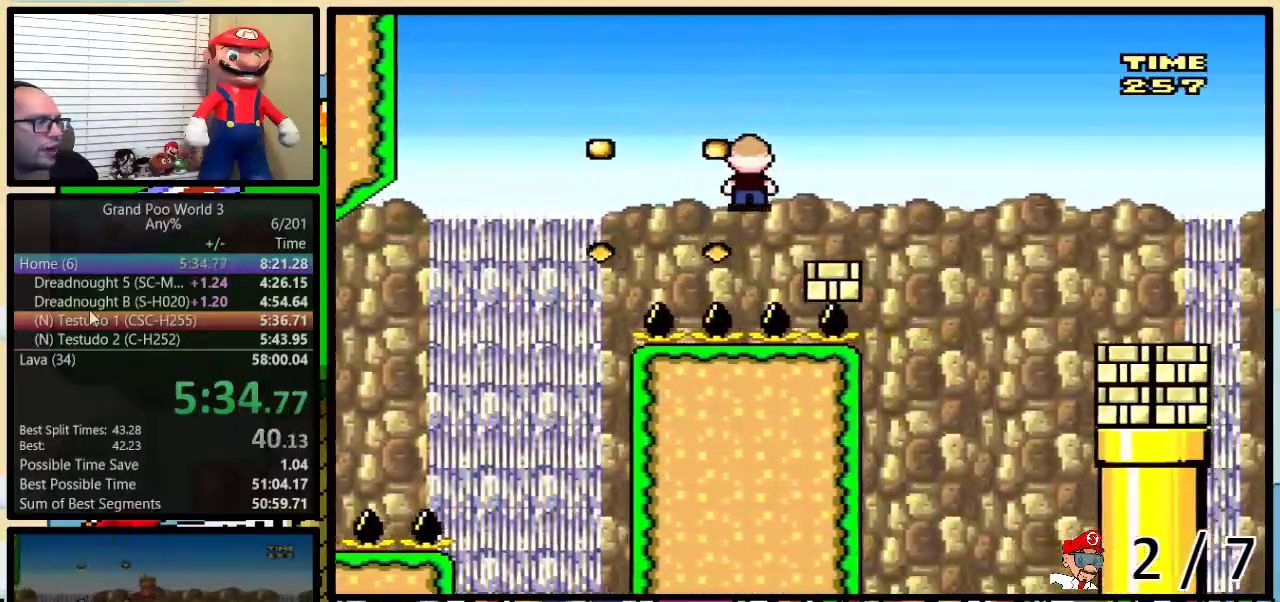
{"buttons": ["B", "Y", "DPAD_RIGHT"], "events": [[83, "B", "down"], [83, "DPAD_UP", "down"], [250, "DPAD_UP", "up"], [400, "B", "up"], [467, "B", "down"]]}
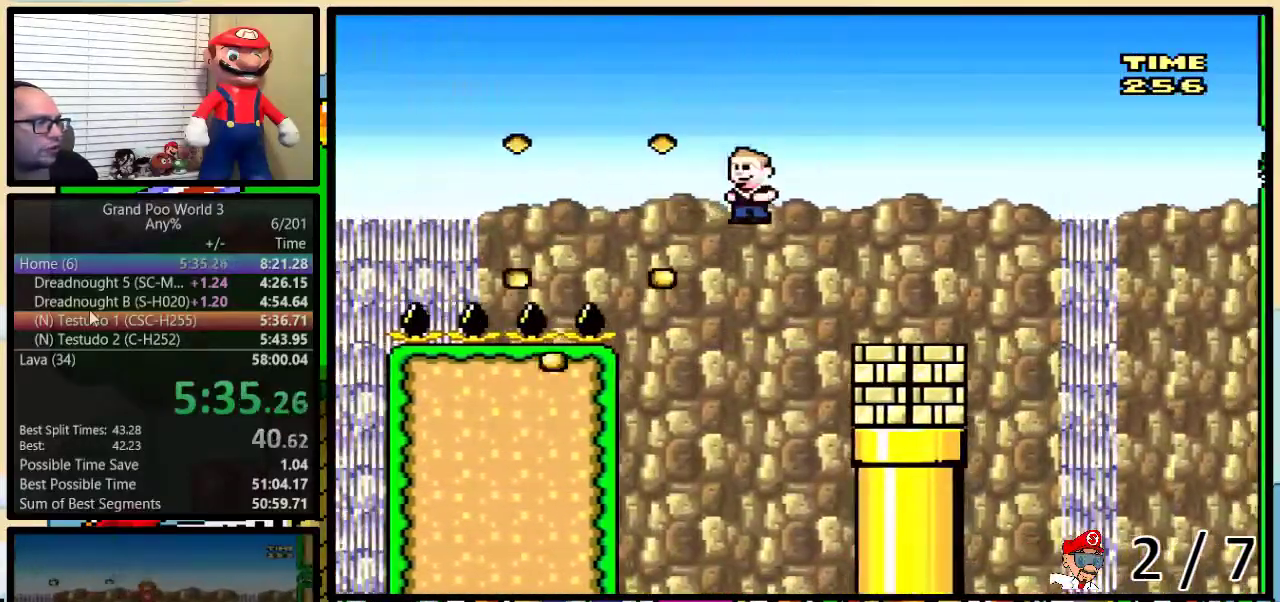
{"buttons": ["Y"], "events": [[117, "B", "up"], [217, "DPAD_RIGHT", "up"], [383, "DPAD_RIGHT", "down"], [500, "DPAD_RIGHT", "up"]]}
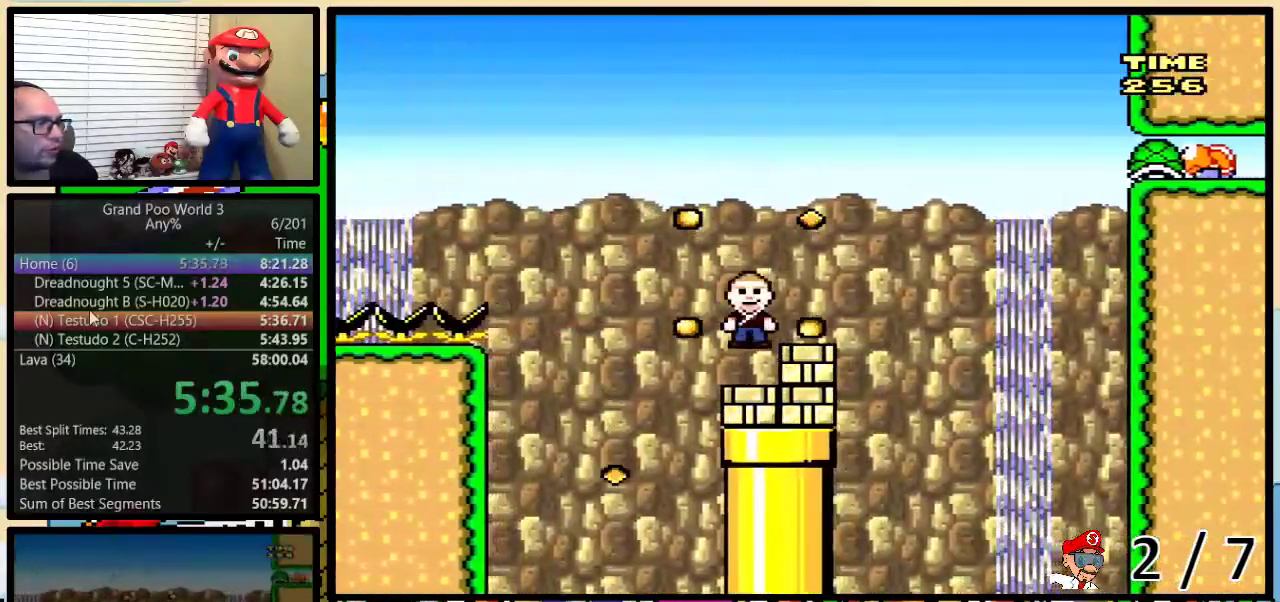
{"buttons": ["Y", "DPAD_DOWN"], "events": [[183, "DPAD_RIGHT", "down"], [367, "DPAD_DOWN", "down"], [400, "DPAD_RIGHT", "up"]]}
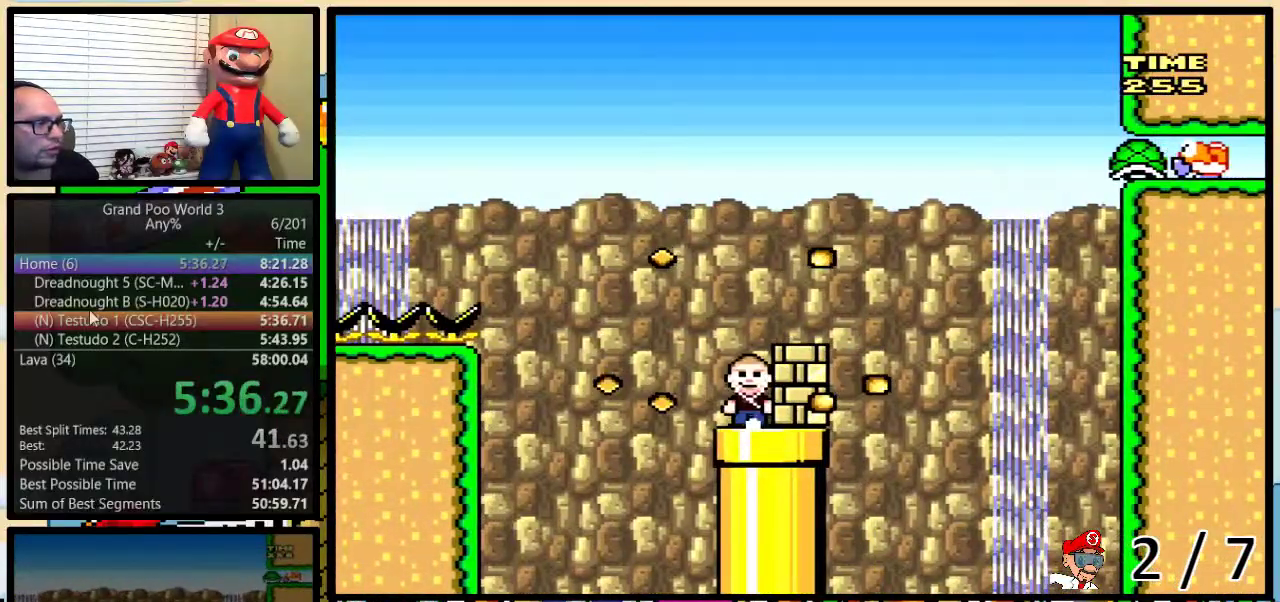
{"buttons": ["Y"], "events": [[467, "DPAD_DOWN", "up"]]}
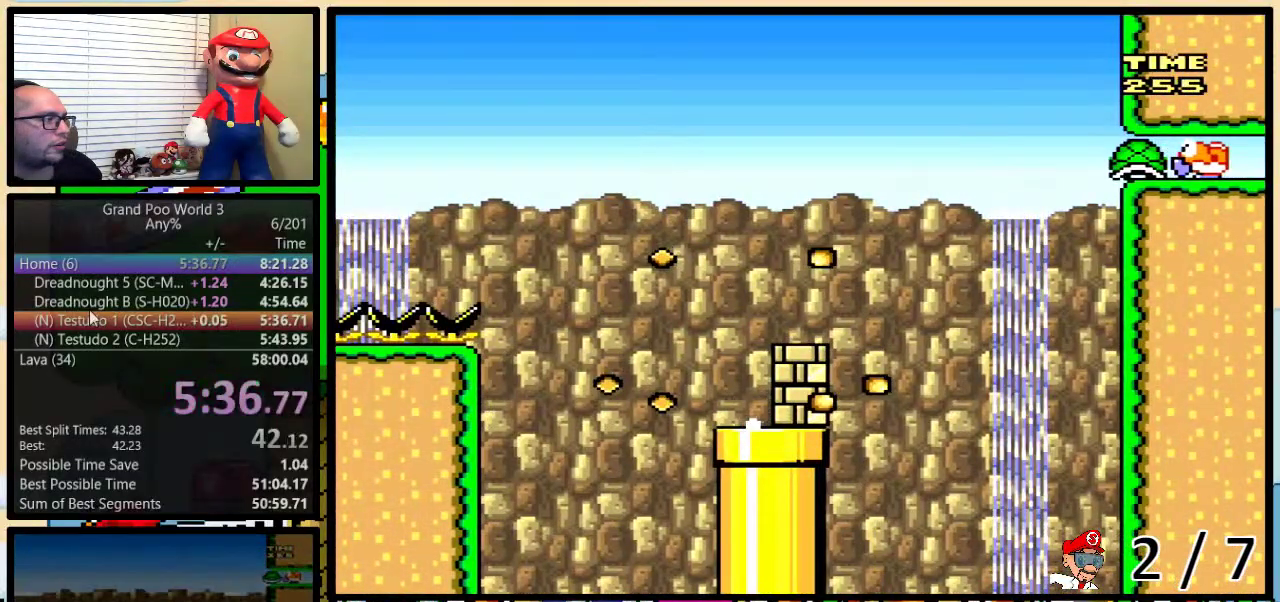
{"buttons": ["Y"], "events": []}
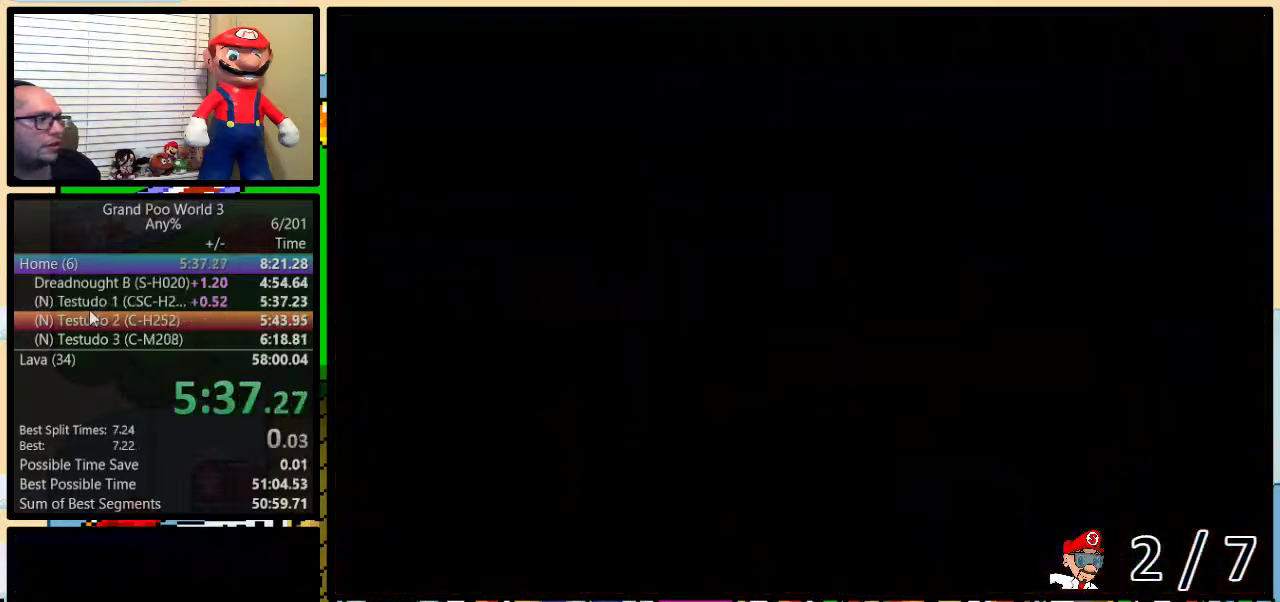
{"buttons": ["Y"], "events": []}
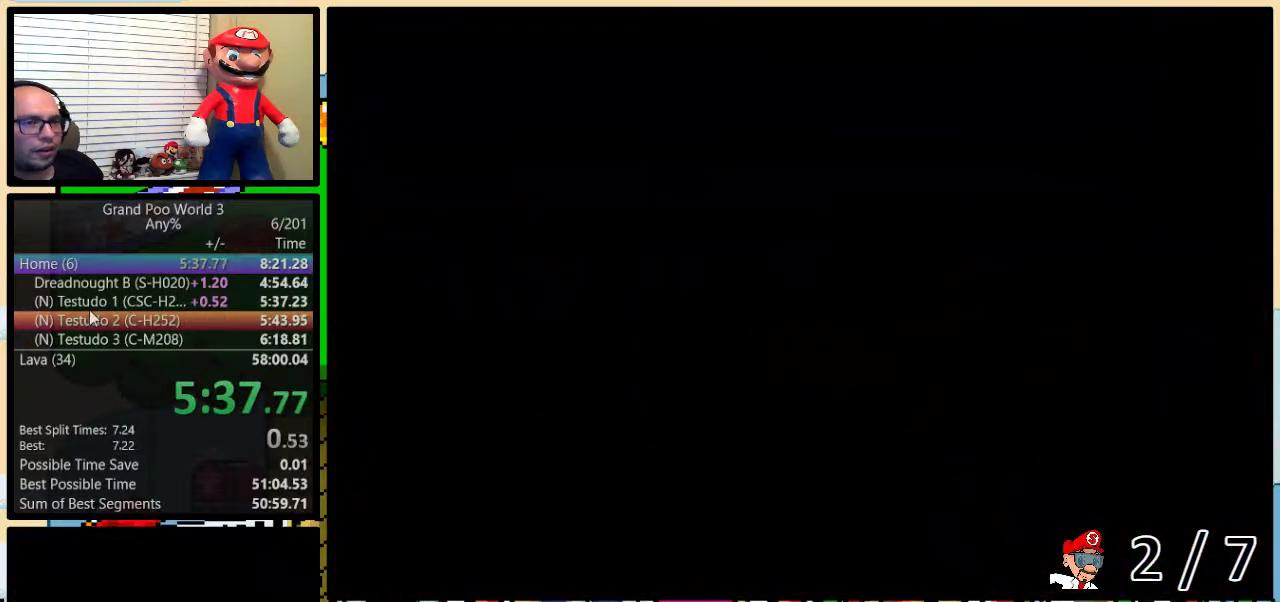
{"buttons": ["B", "Y"], "events": [[433, "B", "down"]]}
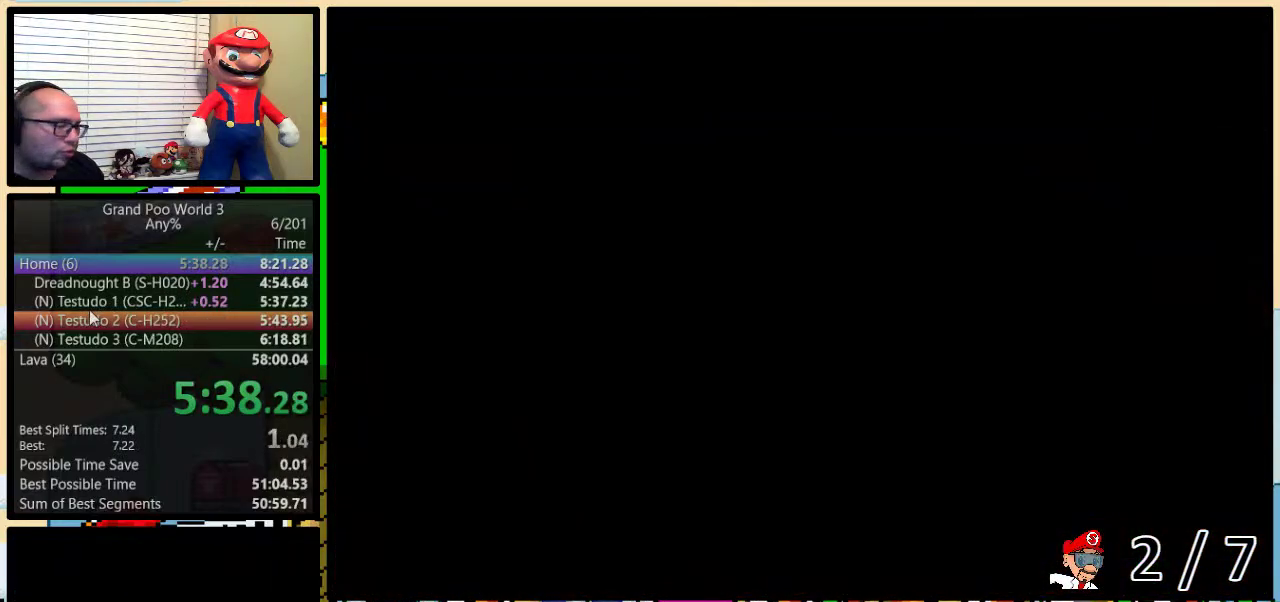
{"buttons": ["B", "Y", "DPAD_RIGHT"], "events": [[67, "DPAD_RIGHT", "down"]]}
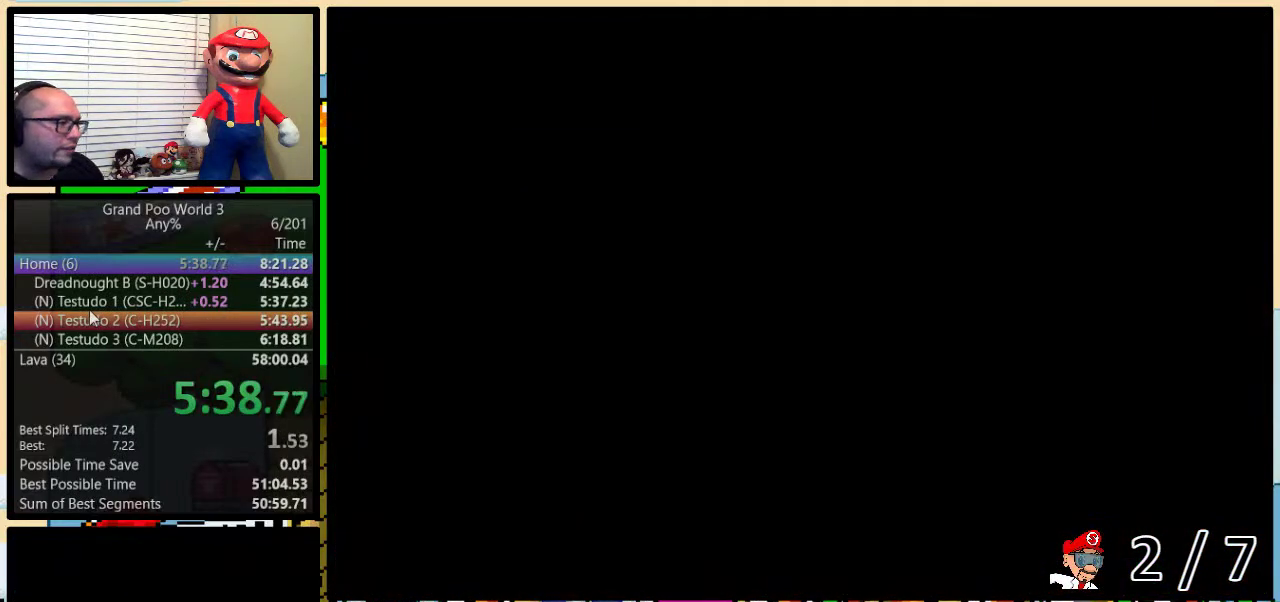
{"buttons": ["B", "Y", "DPAD_UP", "DPAD_RIGHT"], "events": [[100, "DPAD_UP", "down"], [283, "DPAD_UP", "up"], [350, "DPAD_UP", "down"]]}
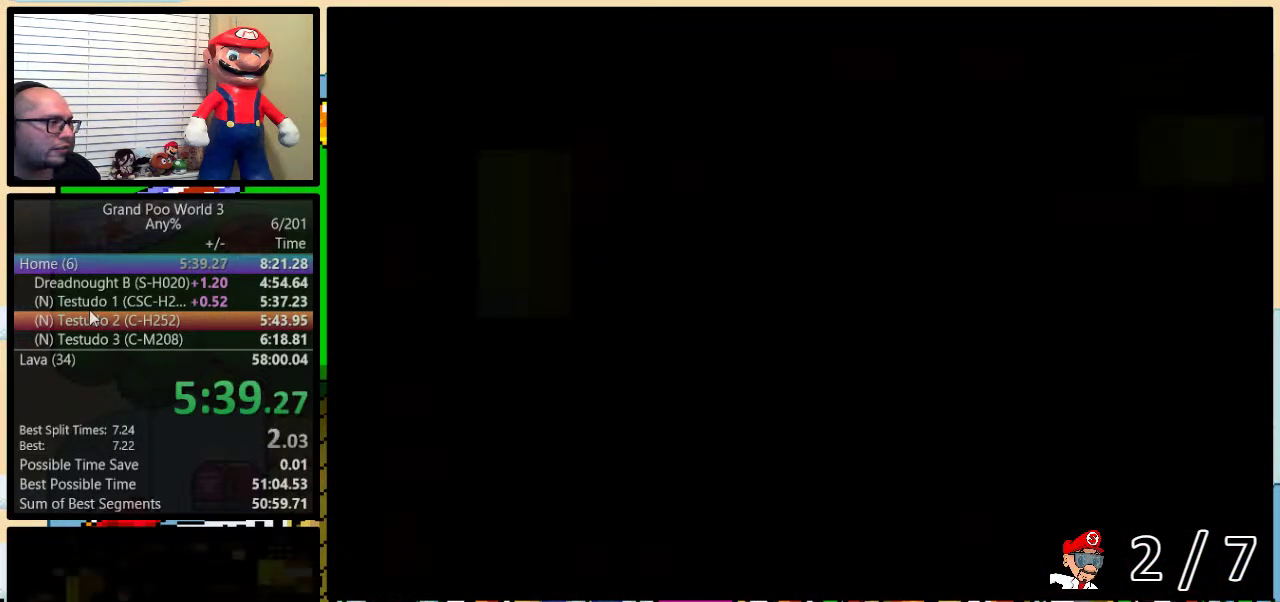
{"buttons": ["B", "Y", "DPAD_RIGHT"], "events": [[33, "DPAD_UP", "up"]]}
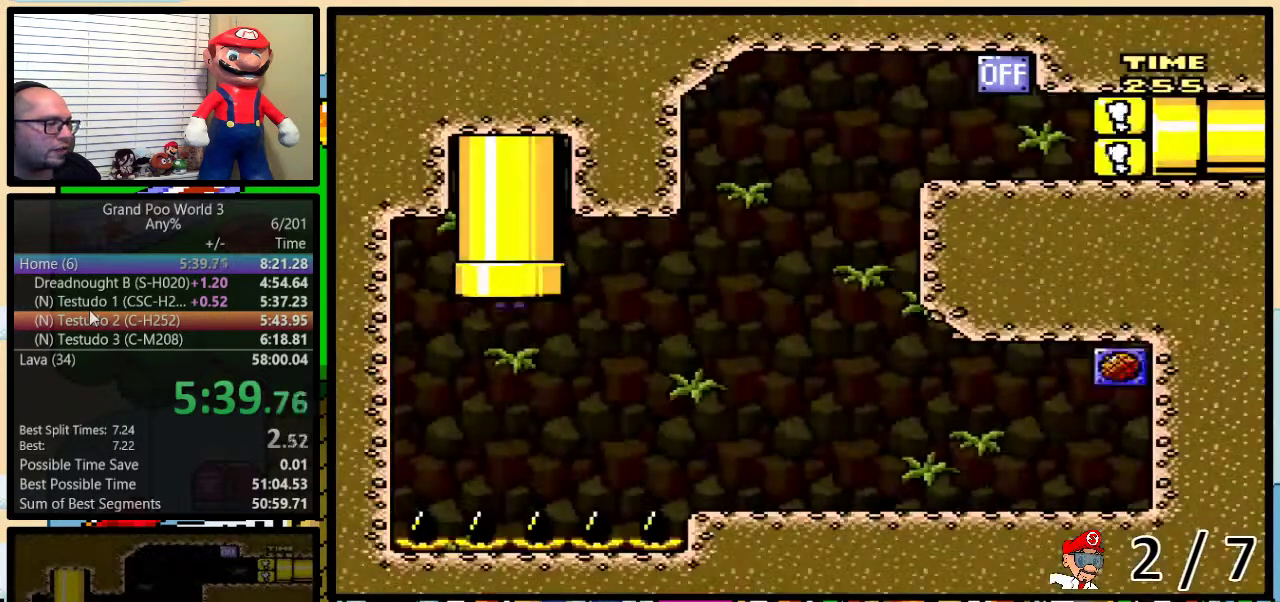
{"buttons": ["B", "Y", "DPAD_RIGHT"], "events": []}